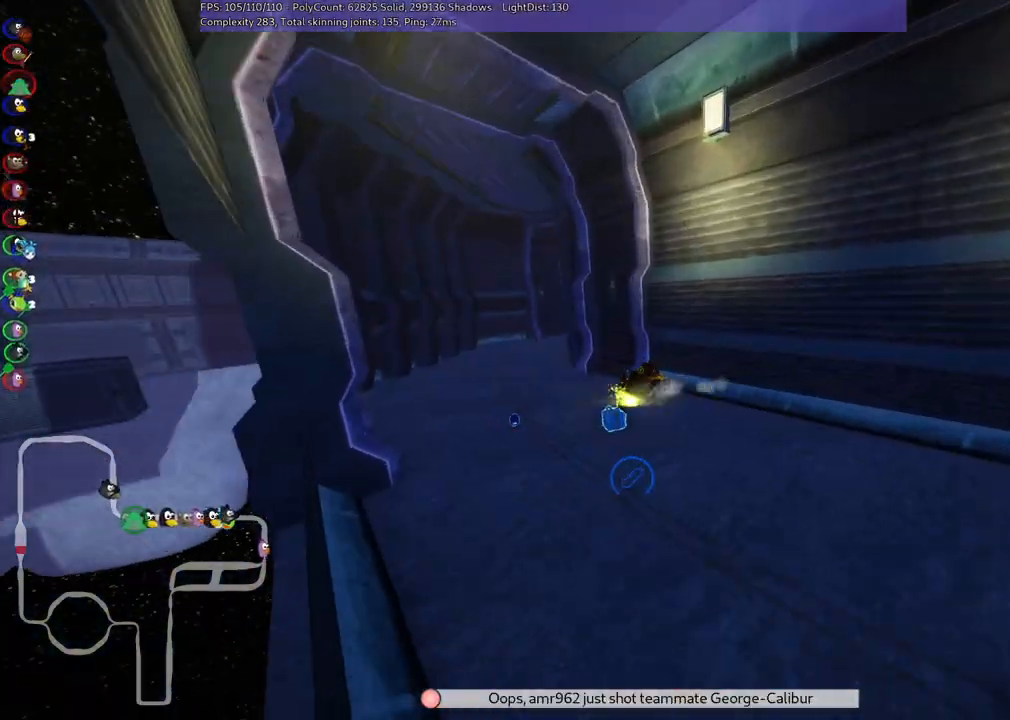
Gameplay with keyboard; each line is a JSON object with the keys held at the frame after it. "events" lists presses ("down") and releases ("up") of ".", "/", "alt_r", "b", "c", "comma", "ctrl_r", "d", "down", "f", "g", "h", "j", "k", "l", "left", "m", "n", "quote", "return", "right", "semicolon", "shift_r", "space", "super", "up" and "v" between this image and that frame as [ms after this image, input, new state], when the widget could be followed in between. No other keys are recorded. Mouse input is not recorded.
{"keys": ["up"], "events": [[100, "m", "up"], [133, "right", "up"]]}
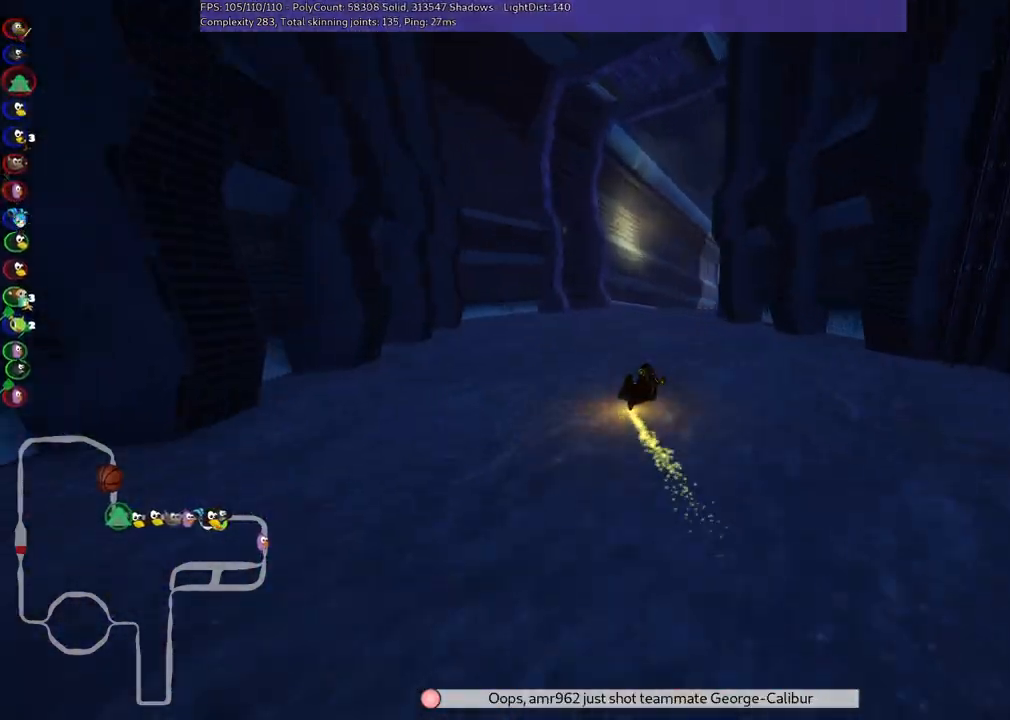
{"keys": ["up"], "events": [[217, "right", "down"], [500, "right", "up"]]}
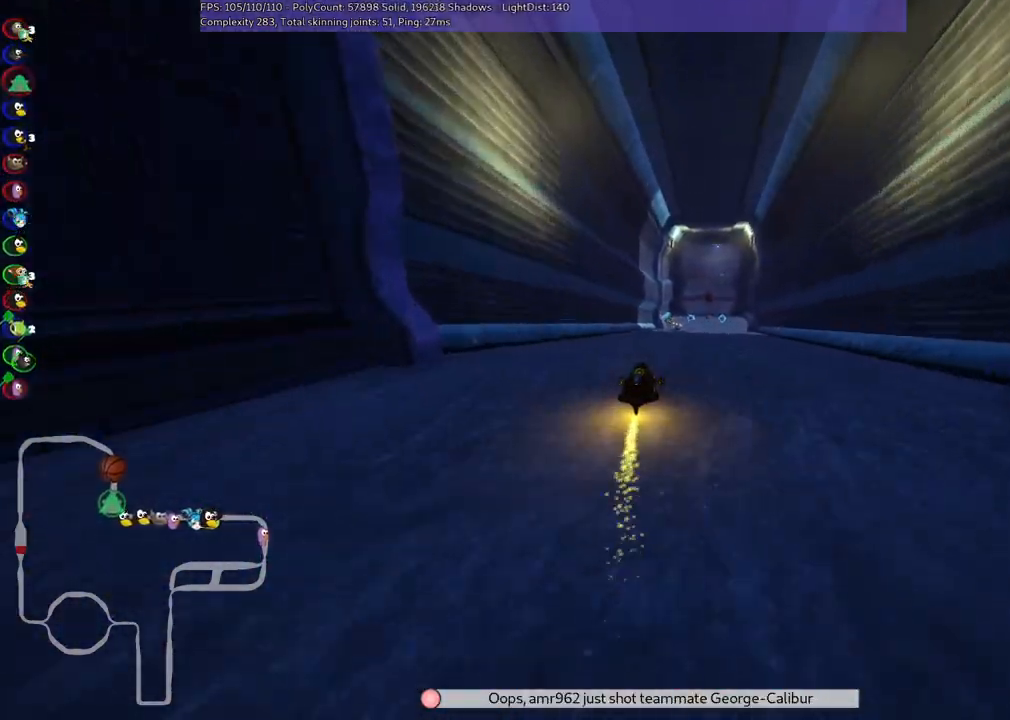
{"keys": ["up"], "events": [[183, "right", "down"], [483, "right", "up"]]}
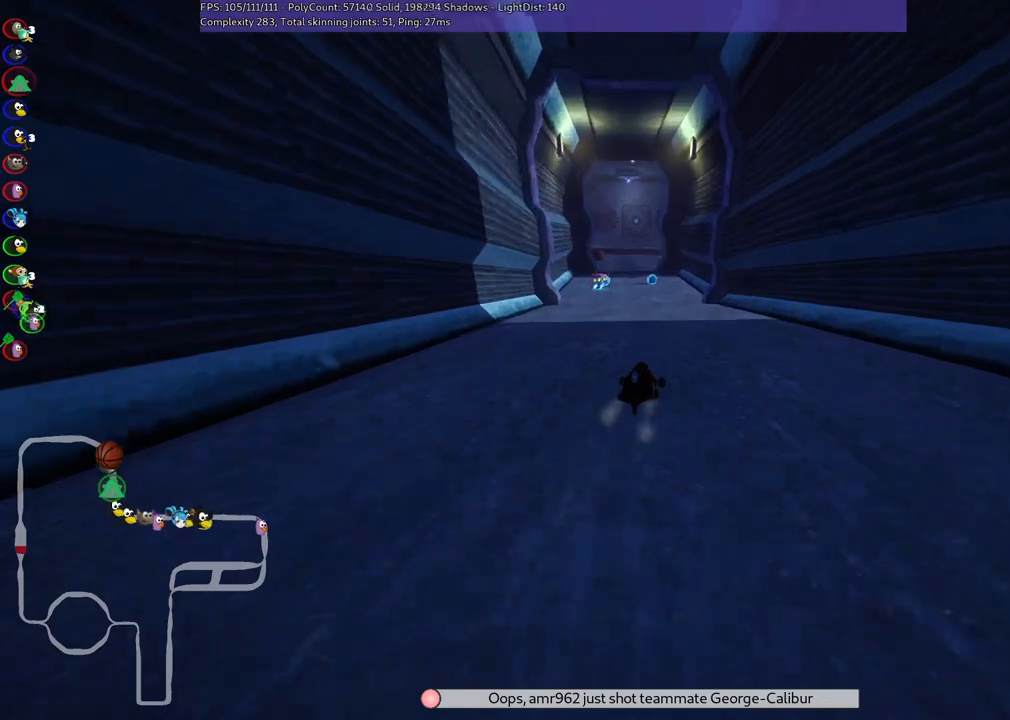
{"keys": ["m", "right", "up"], "events": [[217, "m", "down"], [267, "left", "down"], [350, "left", "up"], [350, "right", "down"]]}
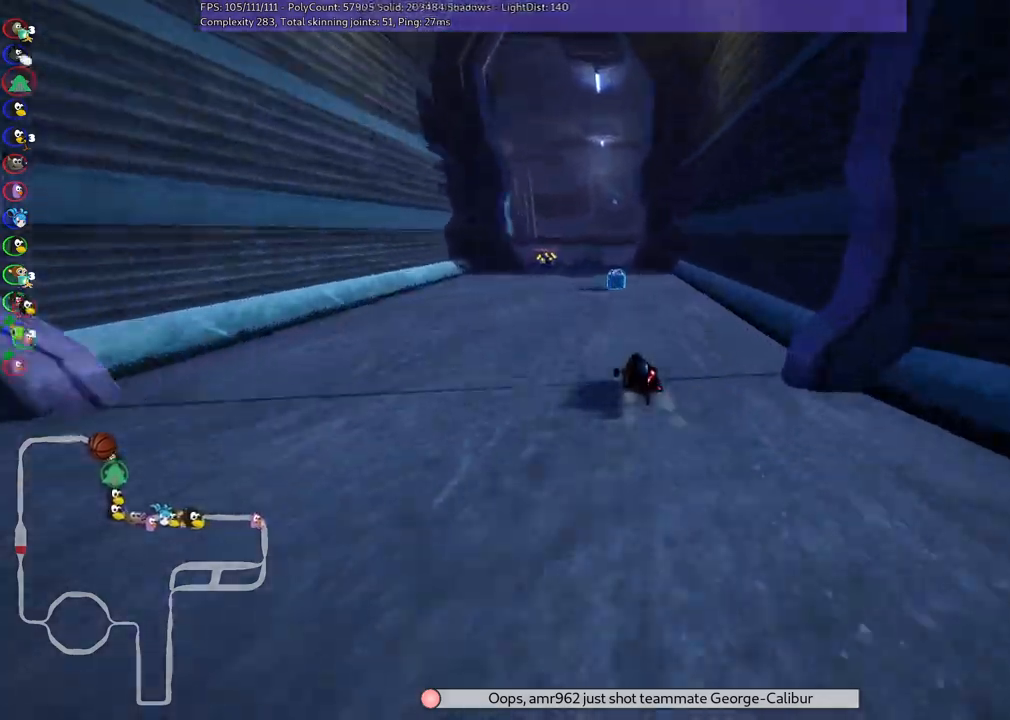
{"keys": ["left", "m", "right", "up"], "events": [[100, "left", "down"]]}
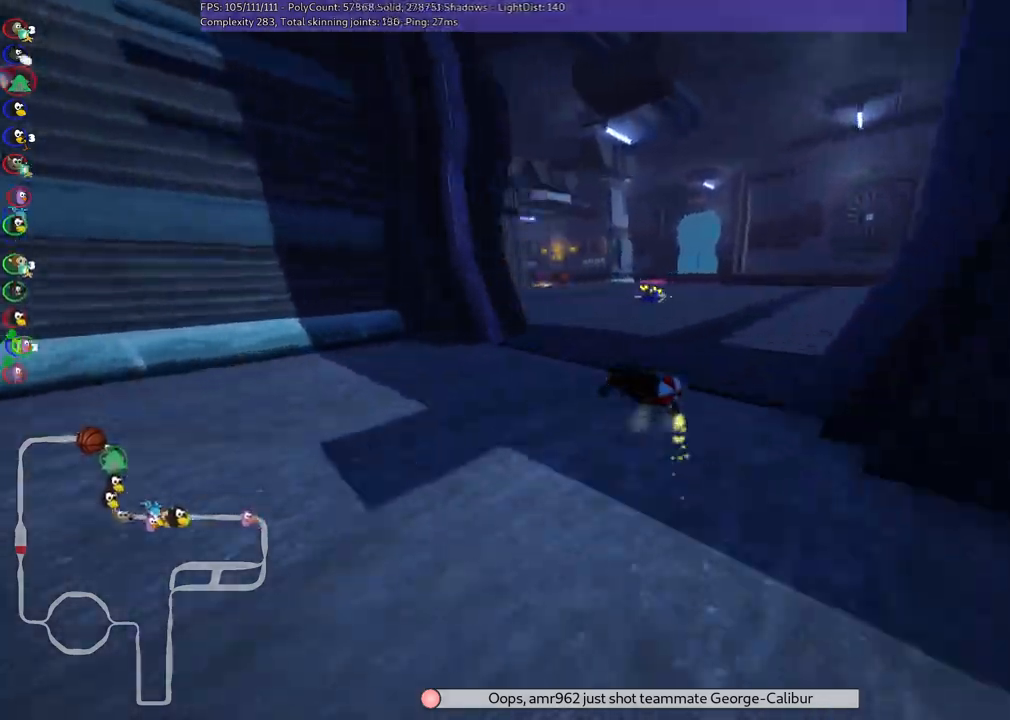
{"keys": ["up"], "events": [[217, "right", "up"], [400, "left", "up"], [400, "m", "up"]]}
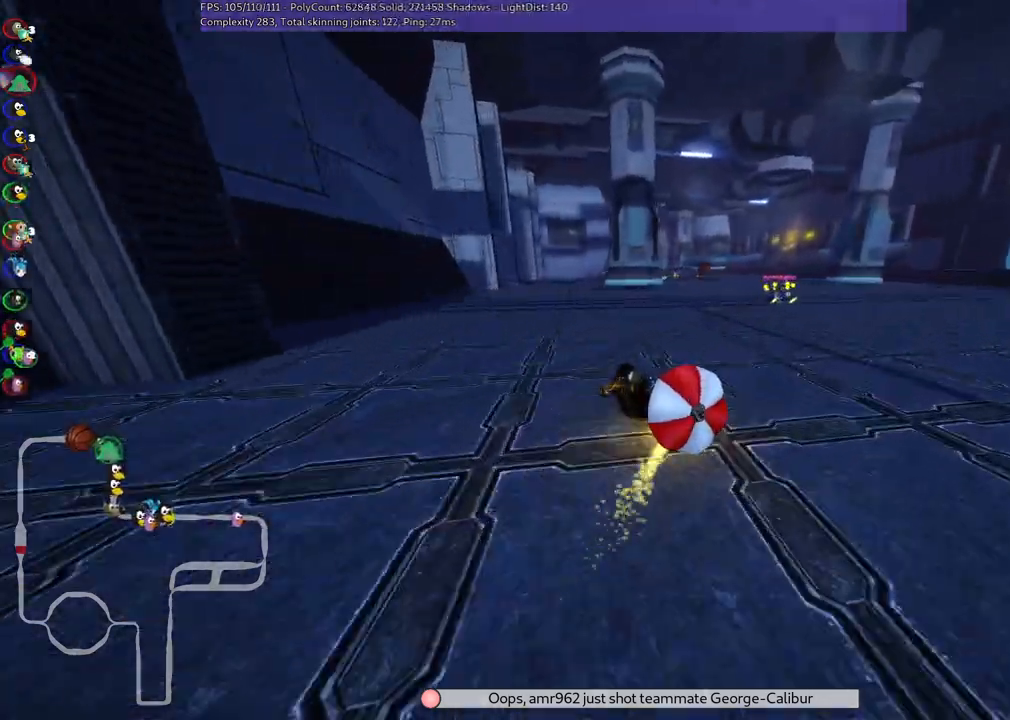
{"keys": ["right", "up"], "events": [[83, "right", "down"]]}
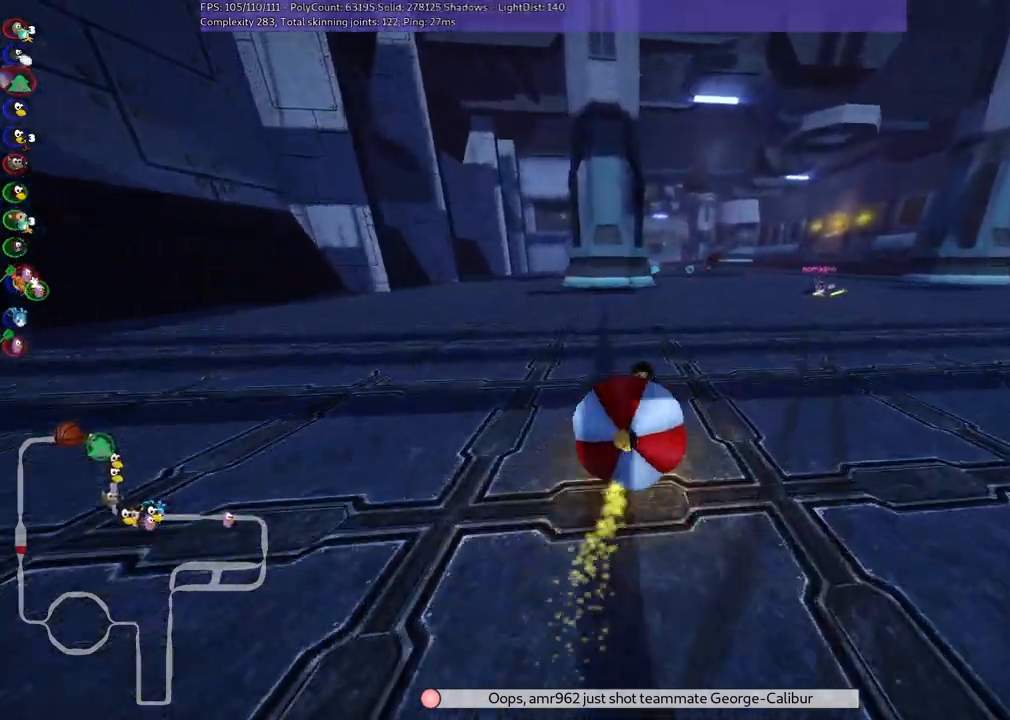
{"keys": ["m", "right", "up"], "events": [[150, "left", "down"], [150, "m", "down"], [150, "right", "up"], [233, "right", "down"], [283, "left", "up"]]}
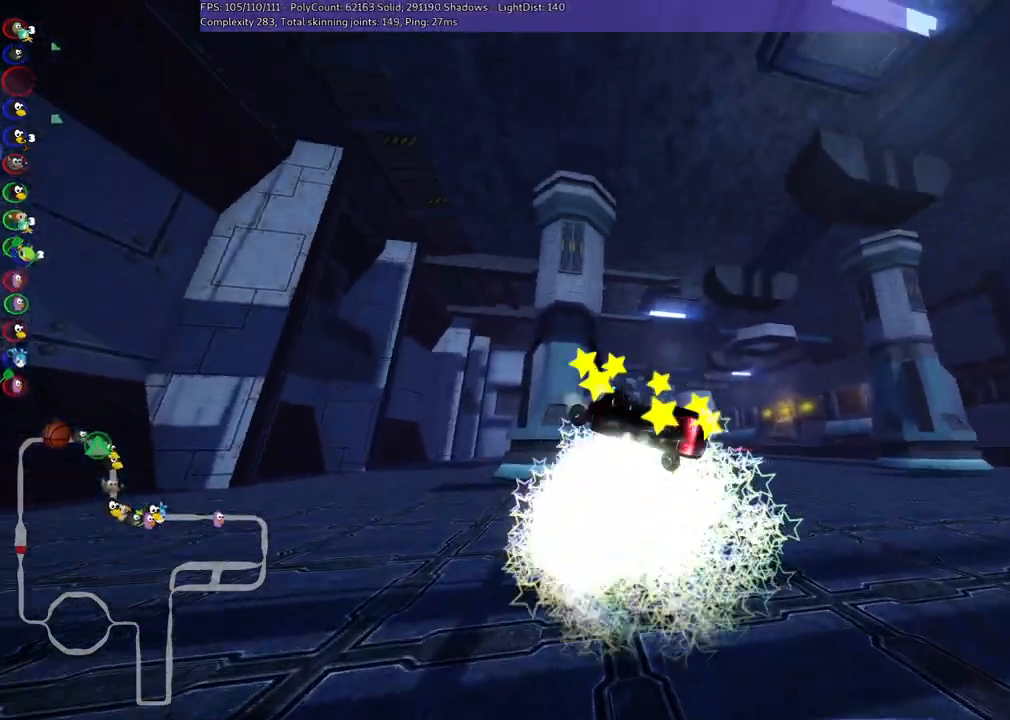
{"keys": ["up"], "events": [[300, "m", "up"], [300, "right", "up"]]}
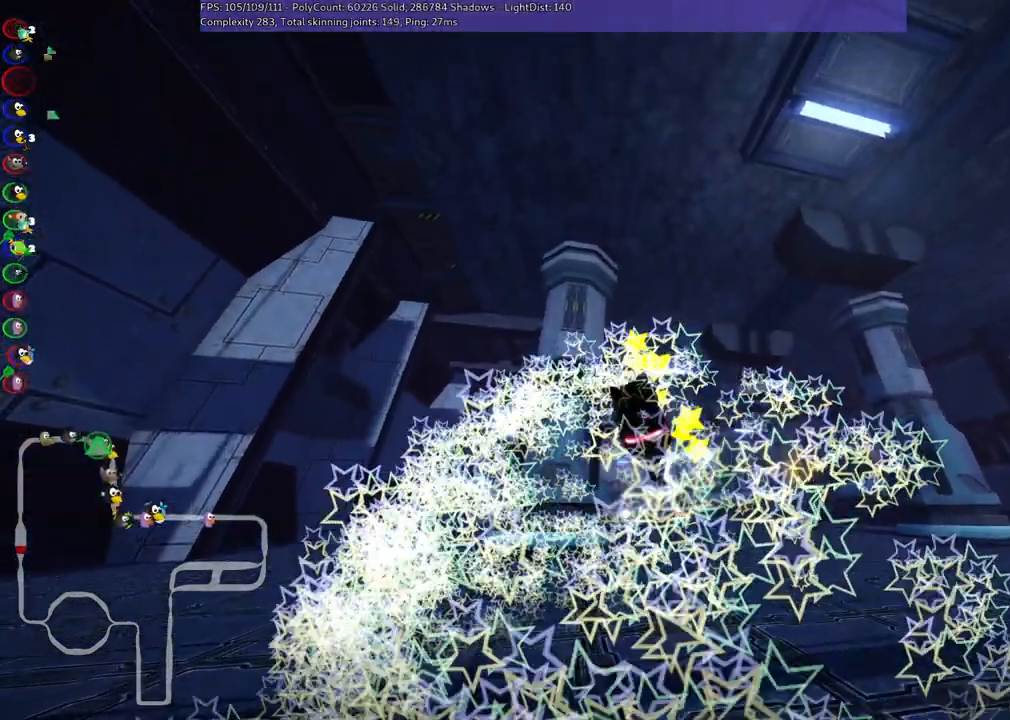
{"keys": ["up"], "events": []}
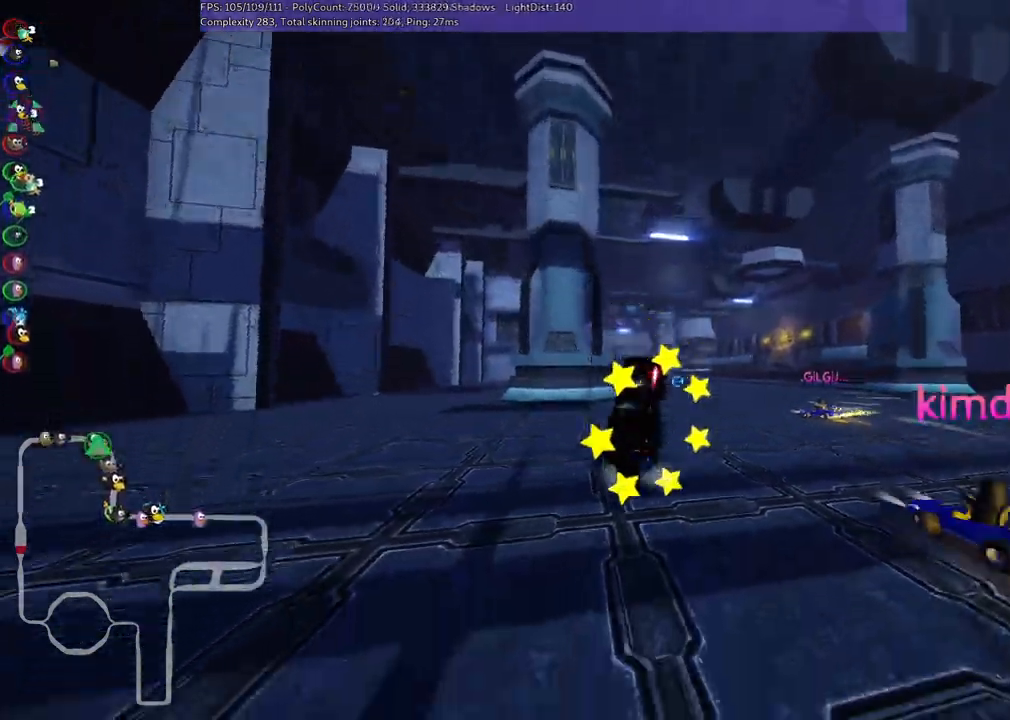
{"keys": ["up"], "events": []}
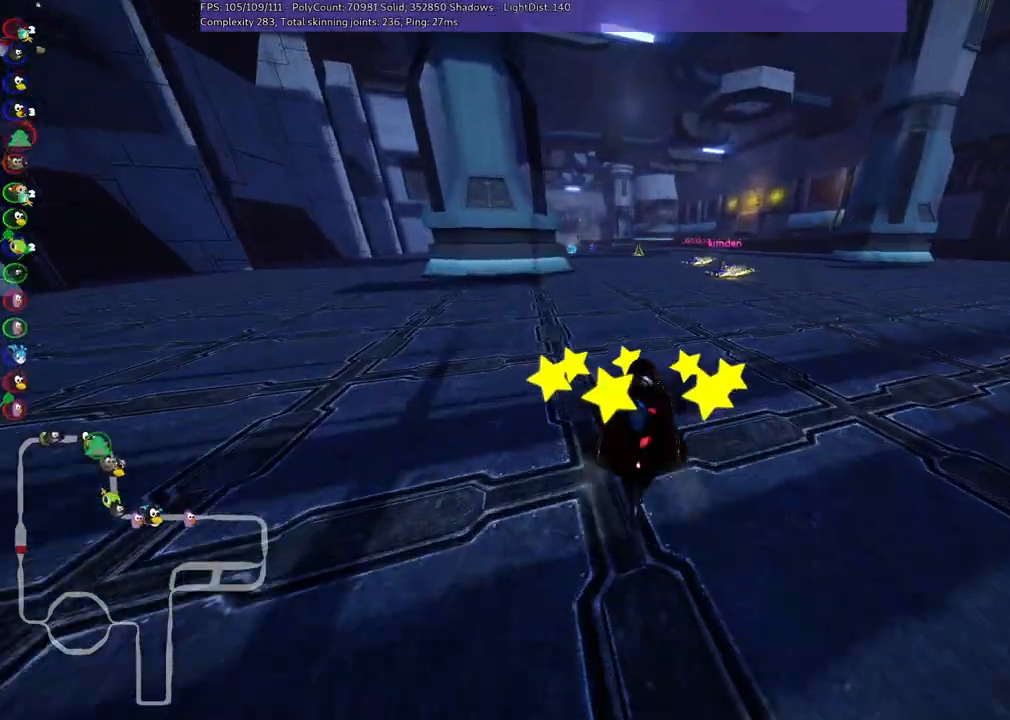
{"keys": ["left", "m", "up"], "events": [[217, "right", "down"], [350, "right", "up"], [450, "m", "down"], [500, "left", "down"]]}
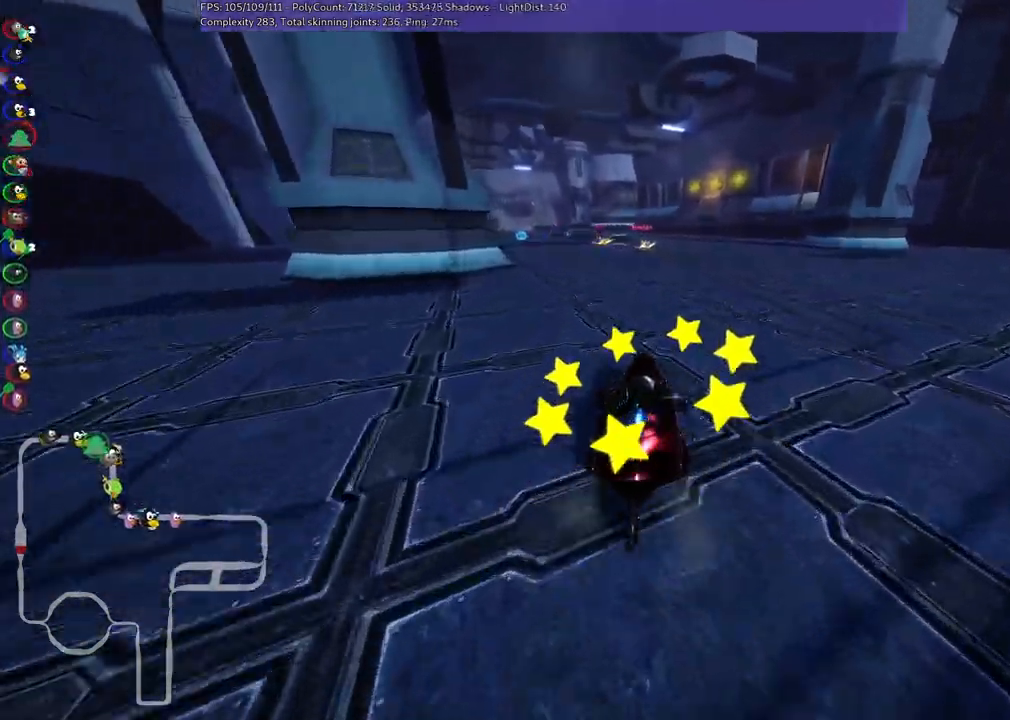
{"keys": ["left", "m", "right", "up"], "events": [[233, "left", "up"], [233, "right", "down"], [417, "left", "down"]]}
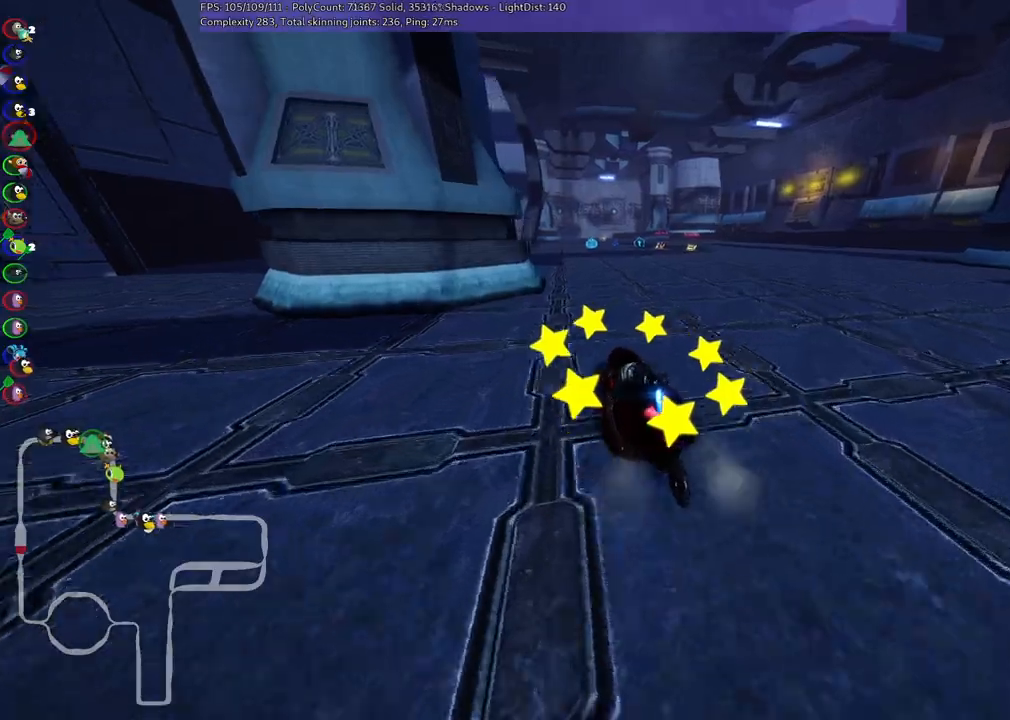
{"keys": ["m", "right", "up"], "events": [[17, "left", "up"]]}
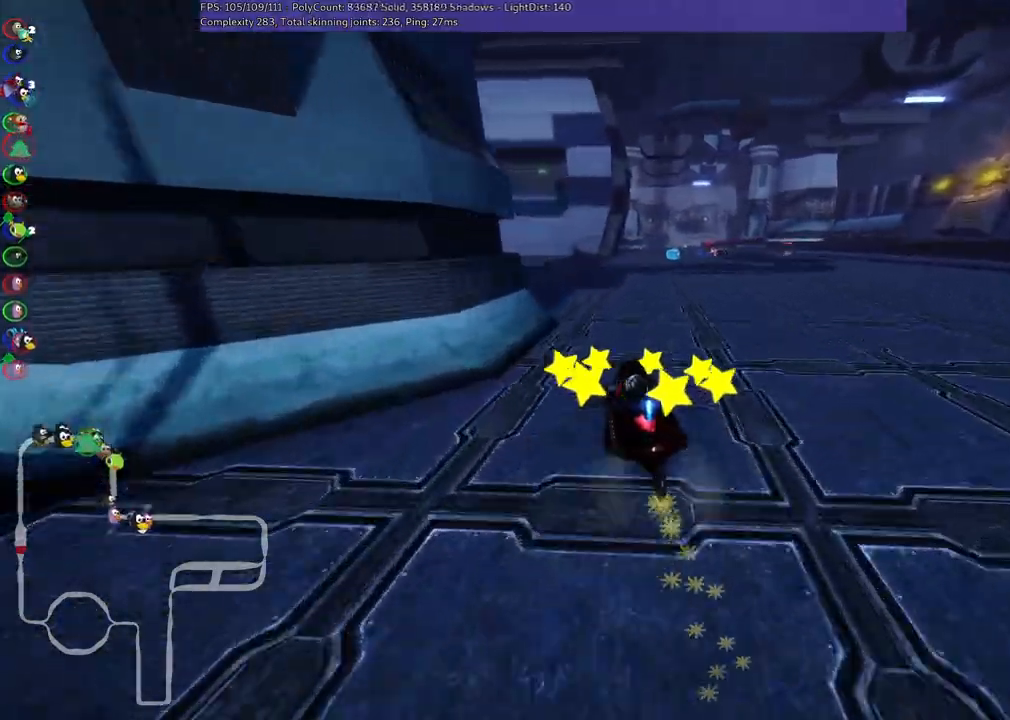
{"keys": ["up"], "events": [[250, "m", "up"], [433, "right", "up"]]}
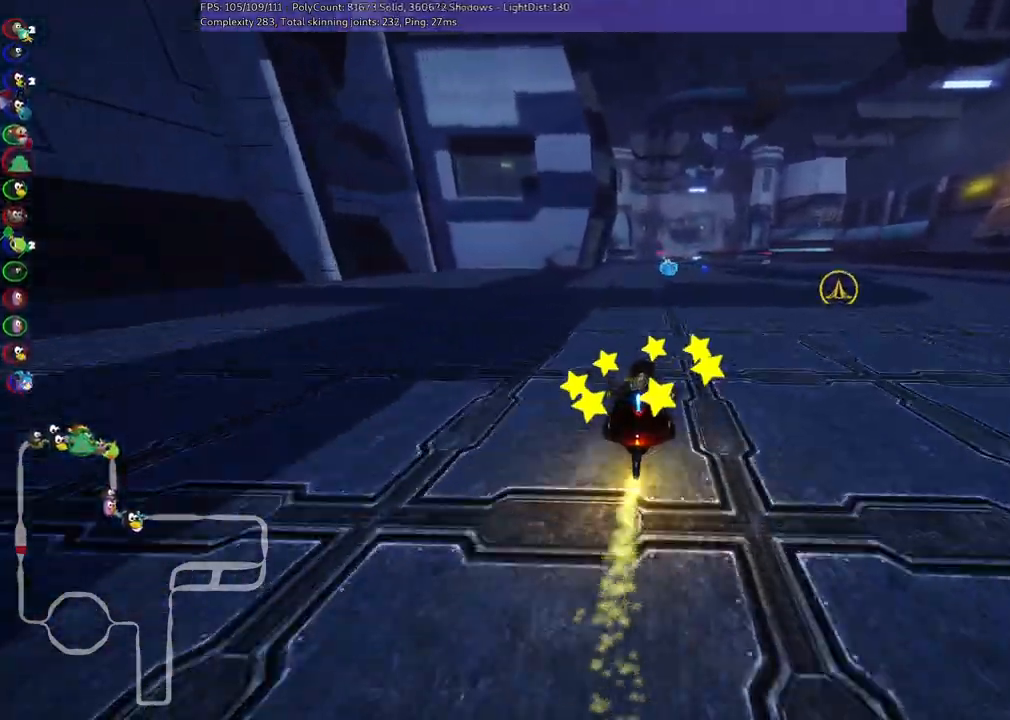
{"keys": ["up"], "events": [[167, "right", "down"], [467, "right", "up"]]}
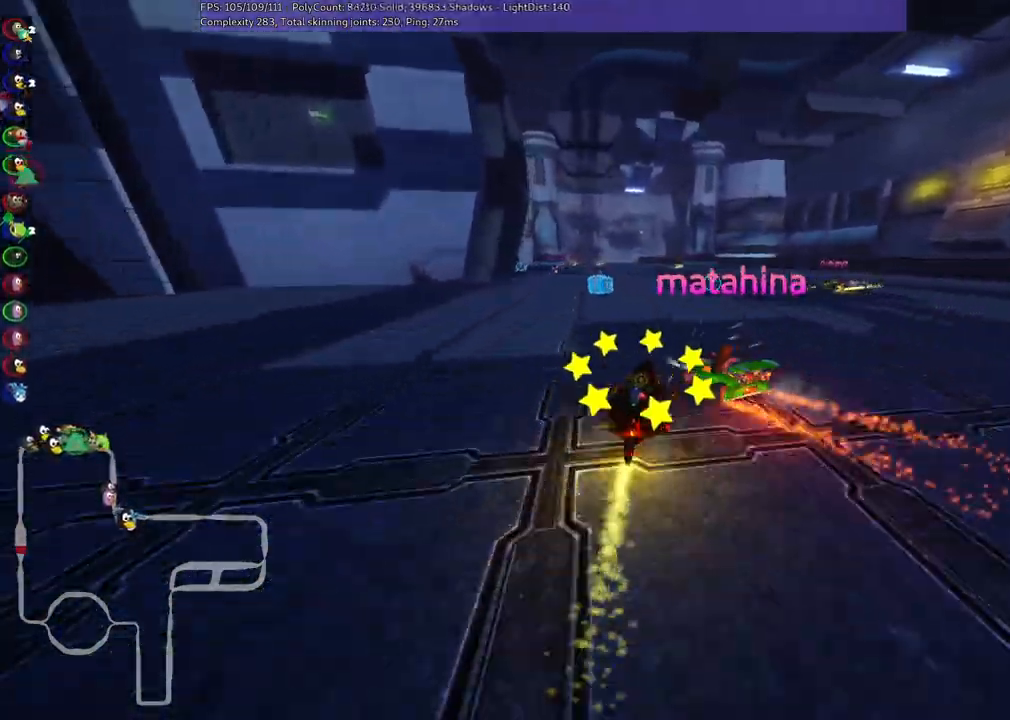
{"keys": ["m", "right", "up"], "events": [[50, "left", "down"], [50, "m", "down"], [433, "left", "up"], [433, "right", "down"]]}
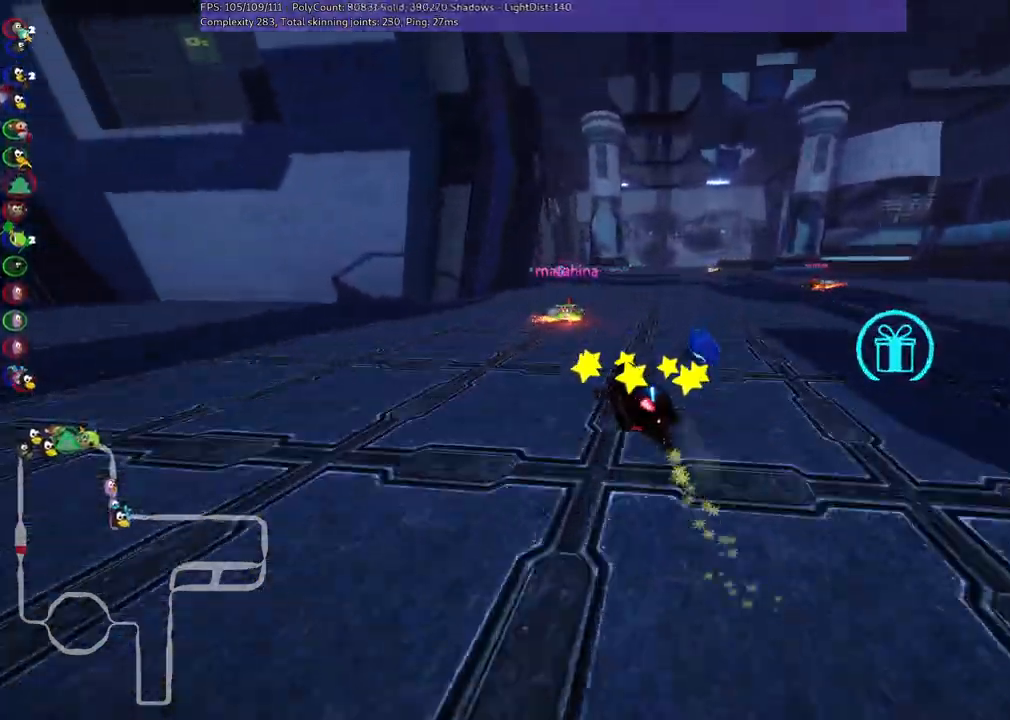
{"keys": ["m", "right", "up"], "events": [[167, "left", "down"], [350, "left", "up"]]}
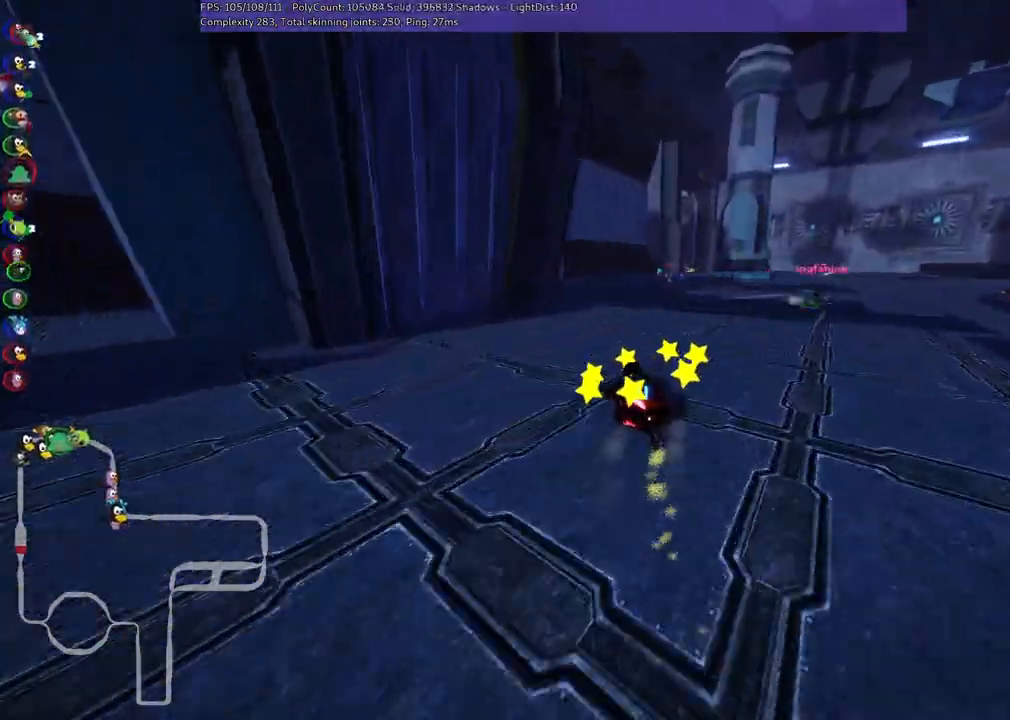
{"keys": ["m", "right", "up"], "events": []}
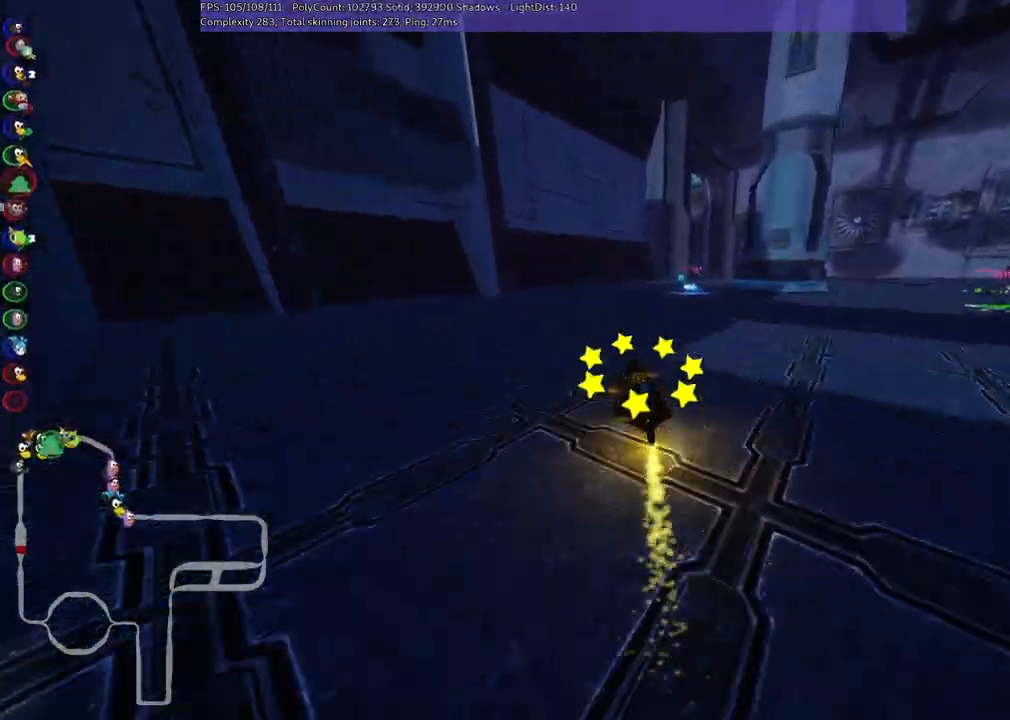
{"keys": ["up"], "events": [[200, "m", "up"], [383, "right", "up"]]}
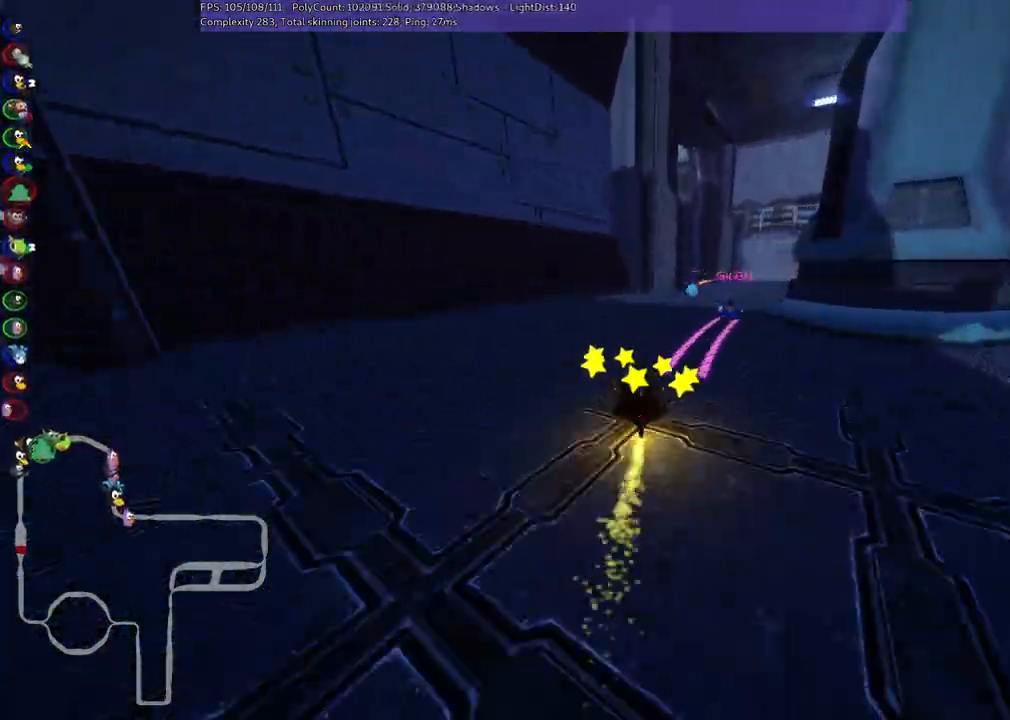
{"keys": ["left", "m", "right", "up"], "events": [[17, "right", "down"], [300, "right", "up"], [350, "left", "down"], [383, "m", "down"], [483, "right", "down"]]}
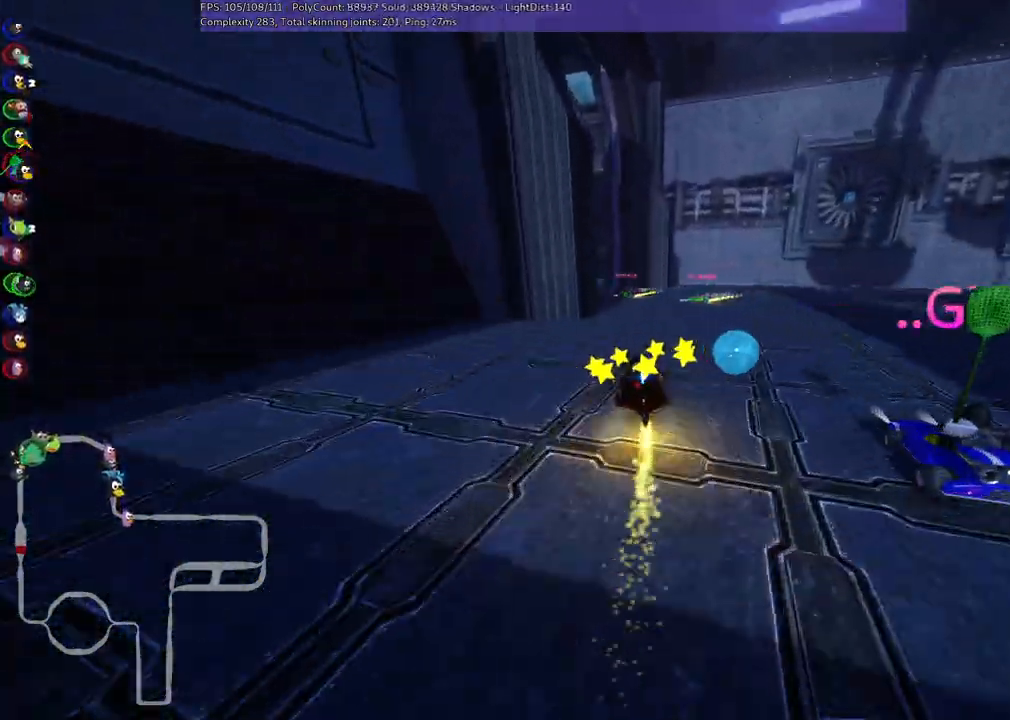
{"keys": ["left", "m", "up"], "events": [[33, "left", "up"], [117, "left", "down"], [167, "right", "up"]]}
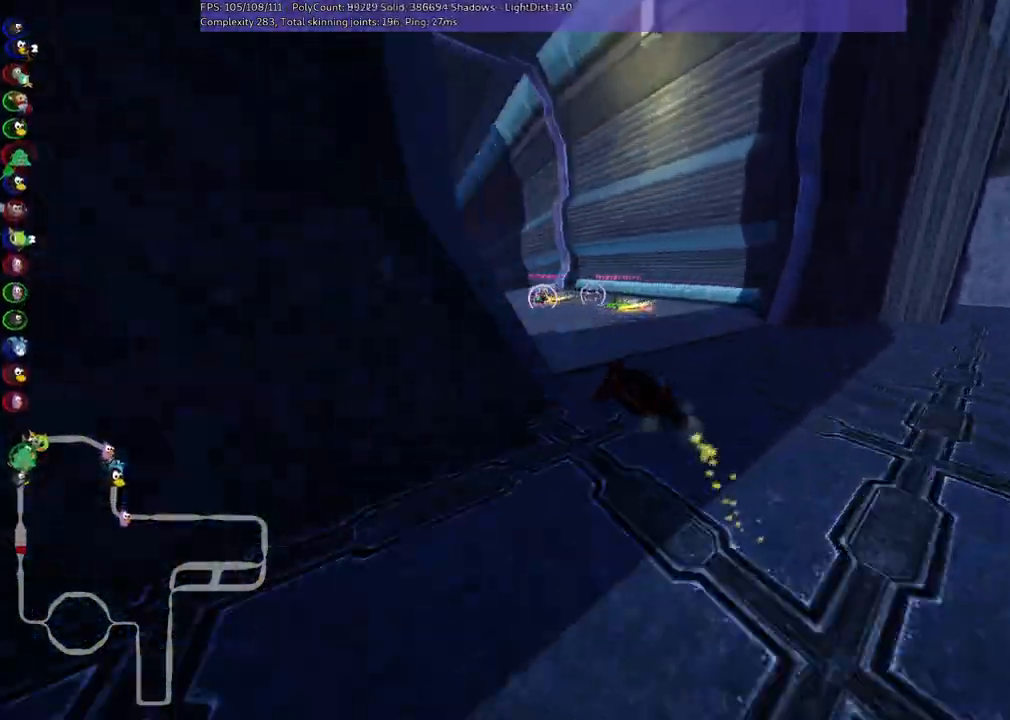
{"keys": ["up"], "events": [[250, "m", "up"], [283, "left", "up"]]}
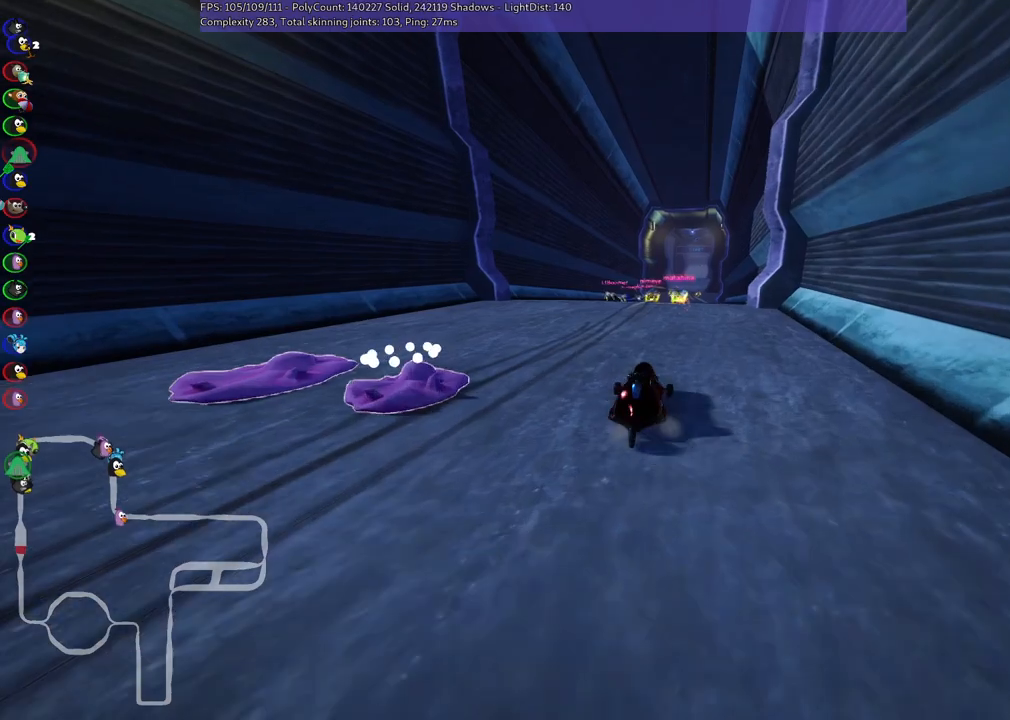
{"keys": ["left", "up"], "events": [[467, "left", "down"]]}
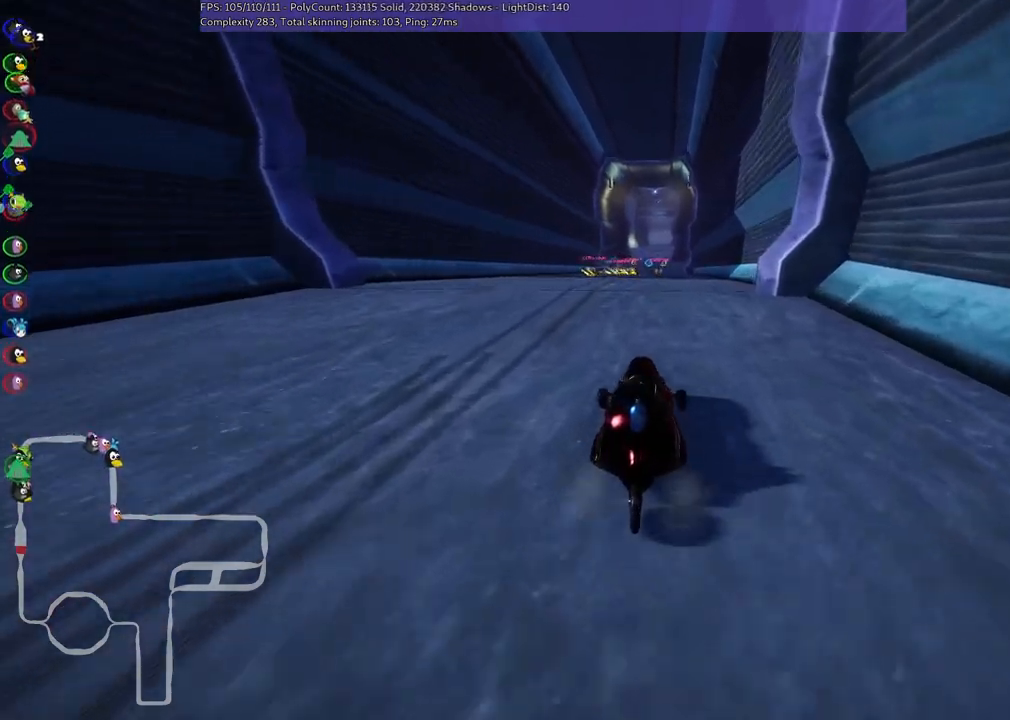
{"keys": ["m", "right", "up"], "events": [[233, "left", "up"], [283, "m", "down"], [283, "right", "down"]]}
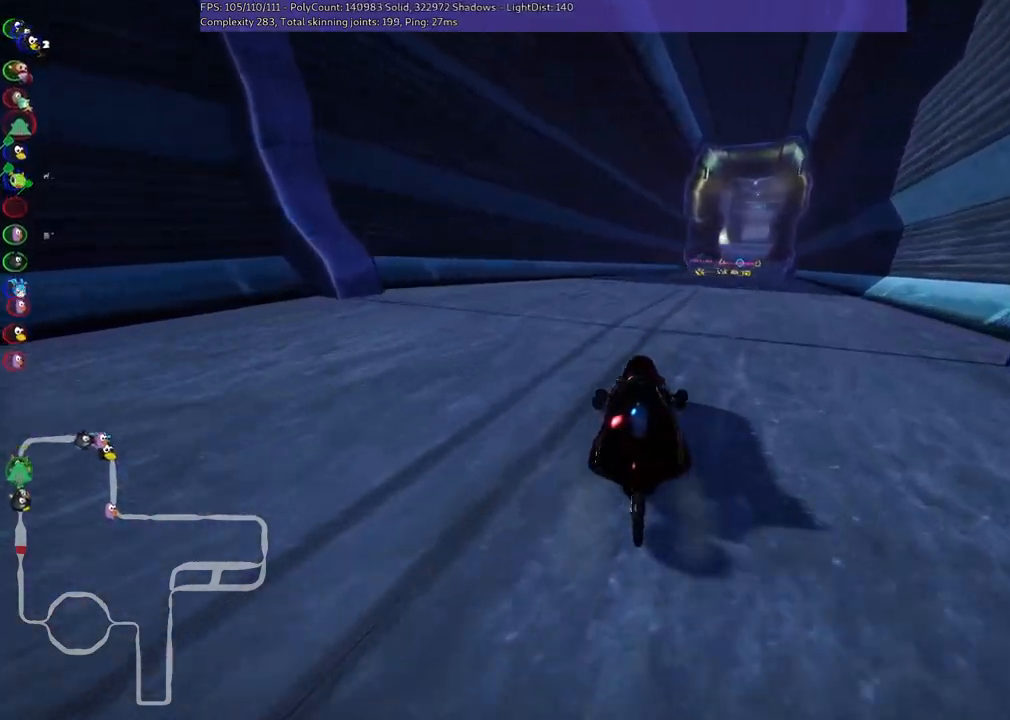
{"keys": ["left", "m", "up"], "events": [[33, "left", "down"], [83, "right", "up"]]}
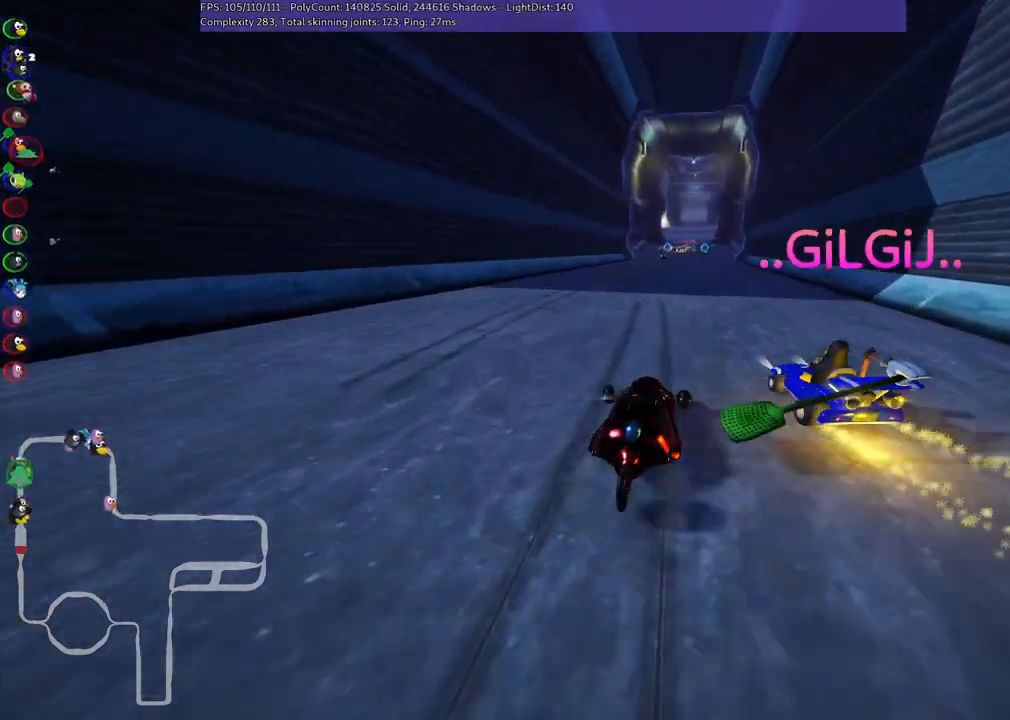
{"keys": ["left", "m", "up"], "events": []}
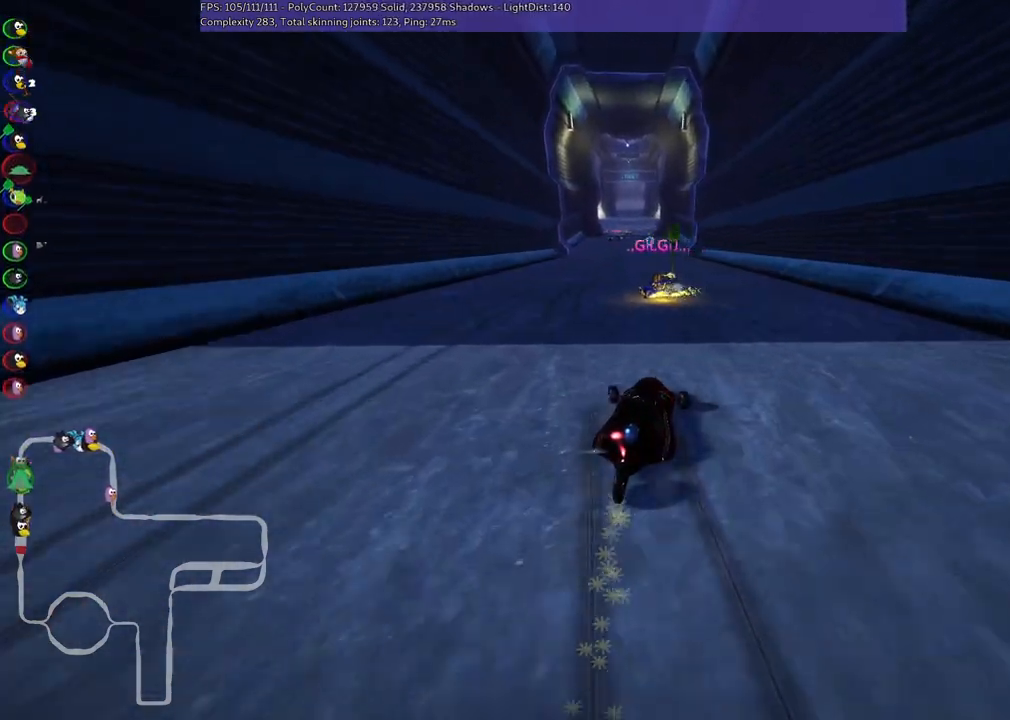
{"keys": ["up"], "events": [[317, "m", "up"], [417, "left", "up"]]}
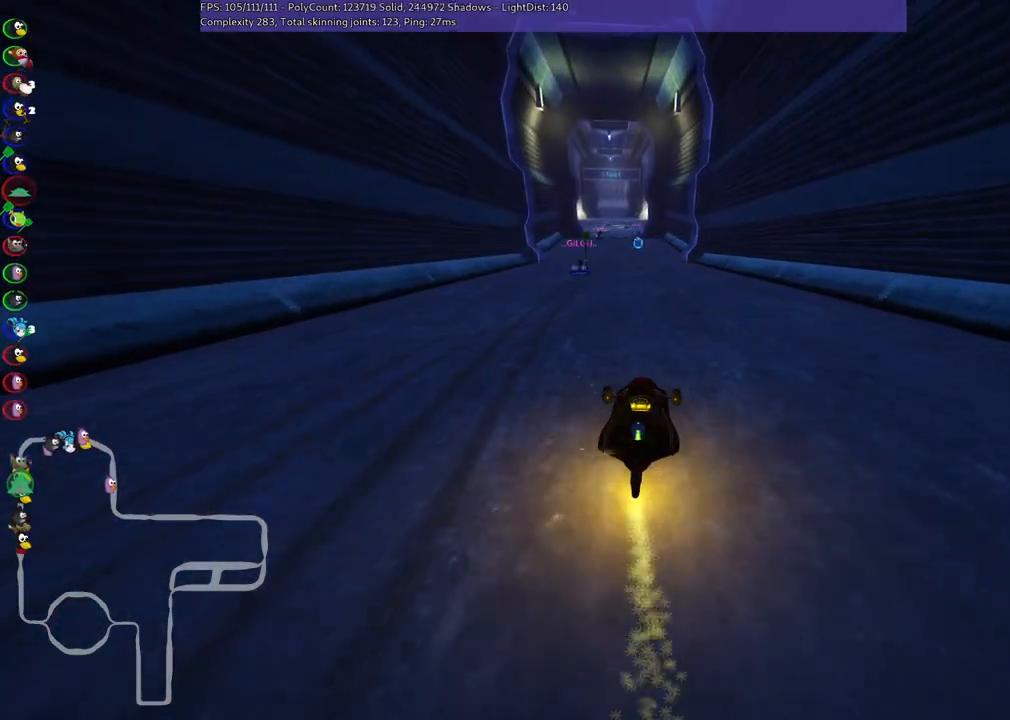
{"keys": ["up"], "events": [[100, "left", "down"], [483, "left", "up"]]}